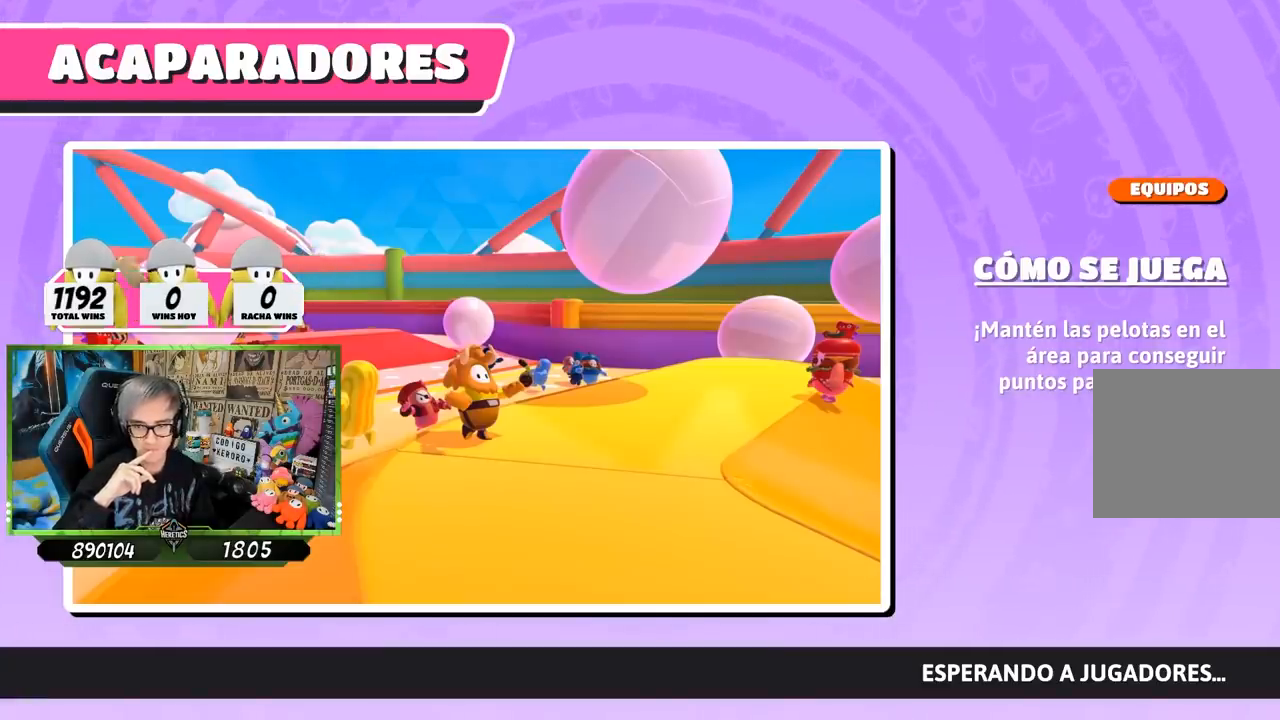
Gameplay with a controller (PlayStation layout); each line is a JSON object with the inputs held at the frame after it. "events" lists button and stick changes between this image and that frame as [ms after this image, input, new state], when the widget could be followed in between.
{"buttons": [], "left_stick": "up", "right_stick": "center", "events": [[100, "left_stick", "up"]]}
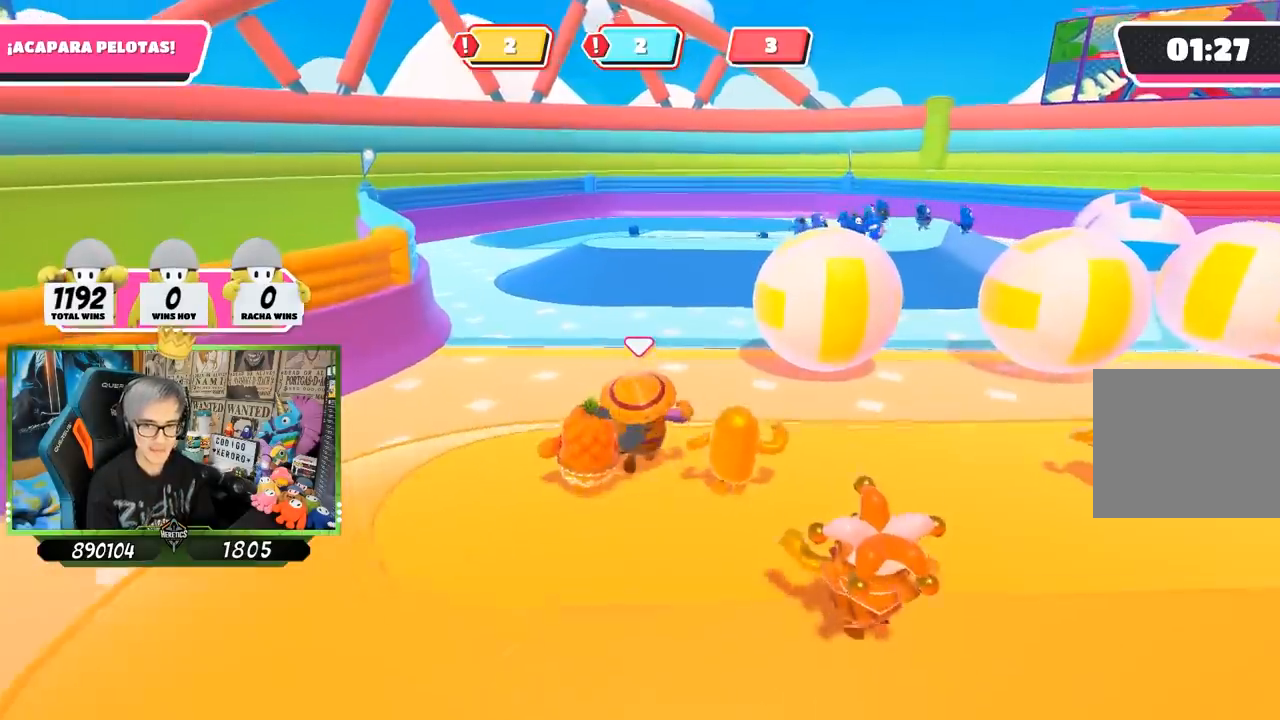
{"buttons": [], "left_stick": "up", "right_stick": "center", "events": []}
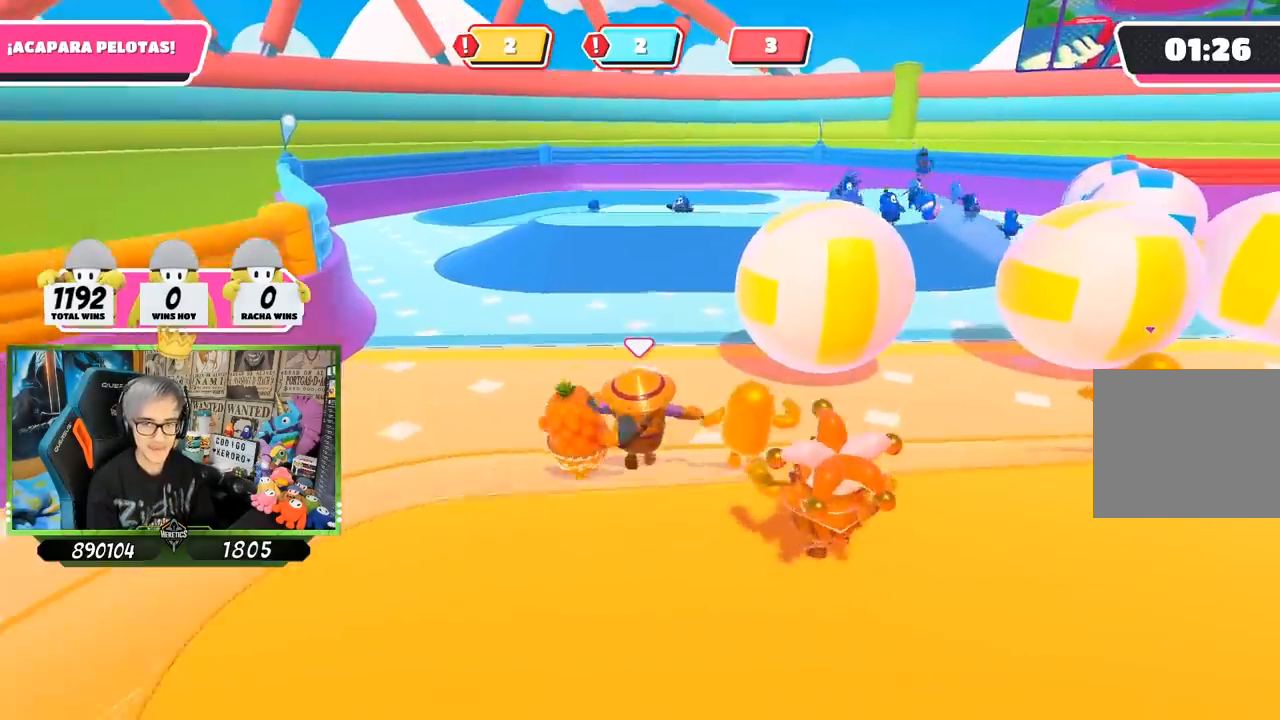
{"buttons": [], "left_stick": "center", "right_stick": "center", "events": [[300, "left_stick", "center"]]}
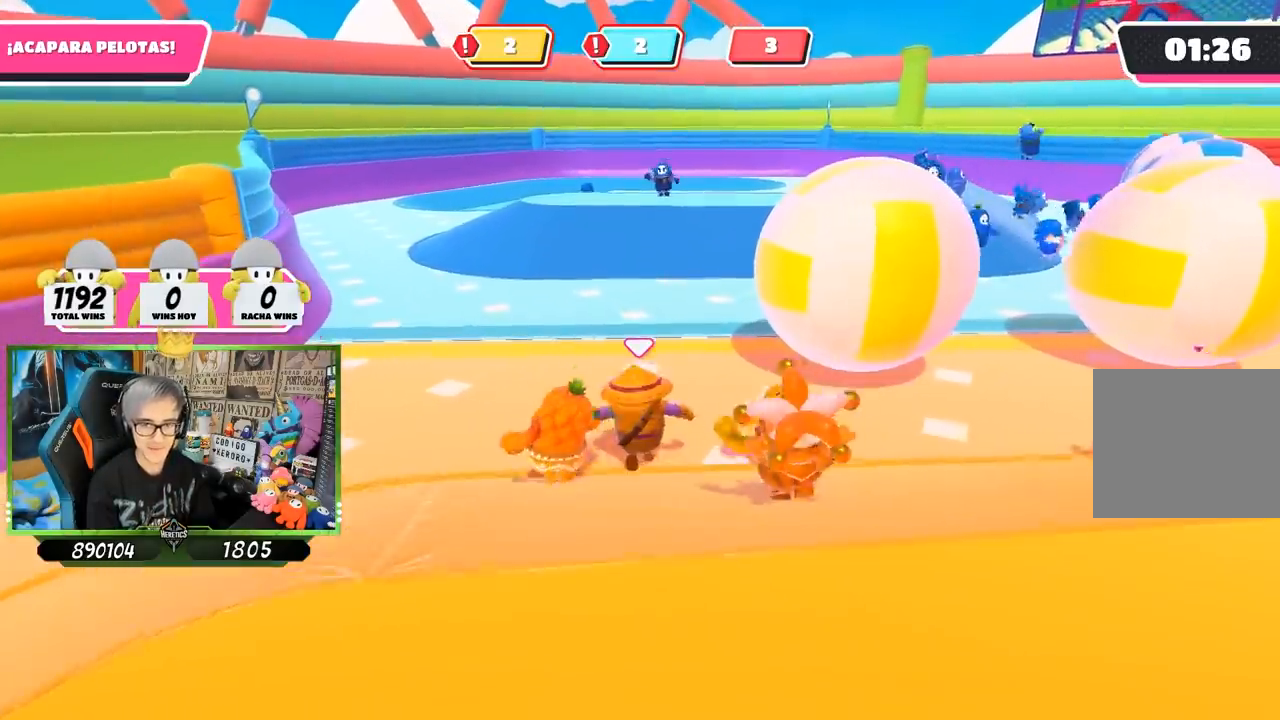
{"buttons": [], "left_stick": "center", "right_stick": "center", "events": []}
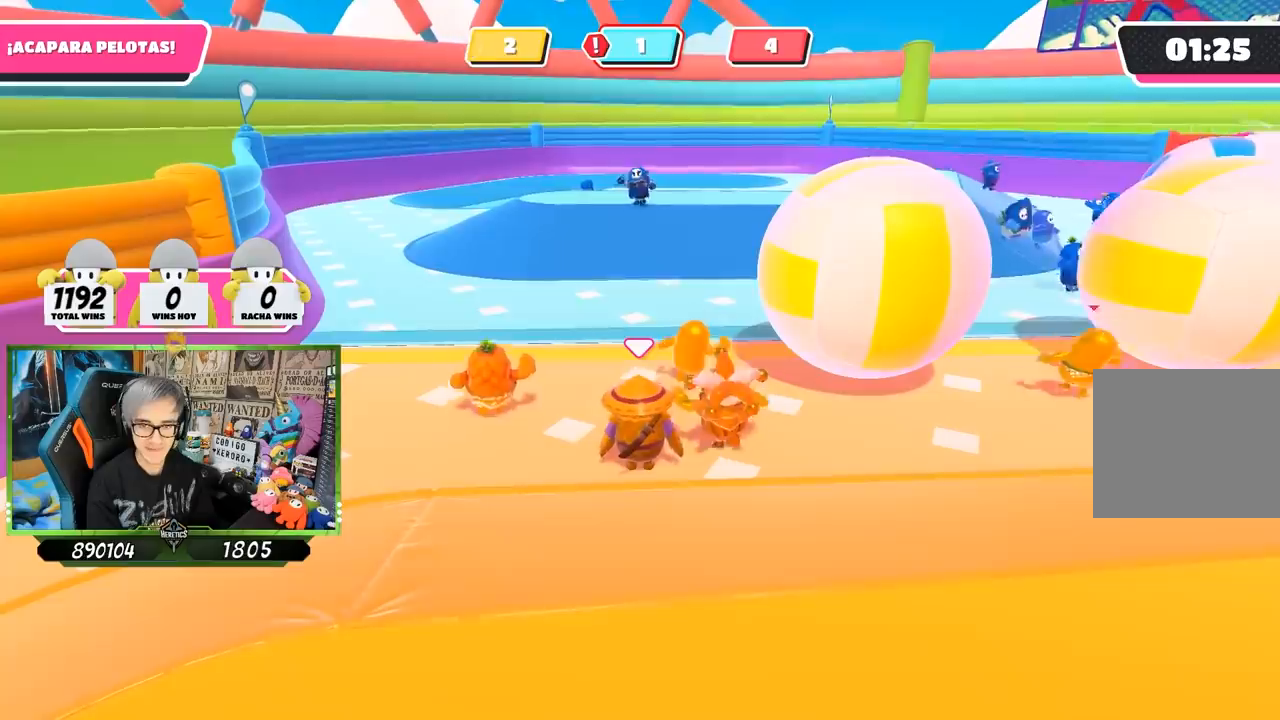
{"buttons": [], "left_stick": "center", "right_stick": "center", "events": []}
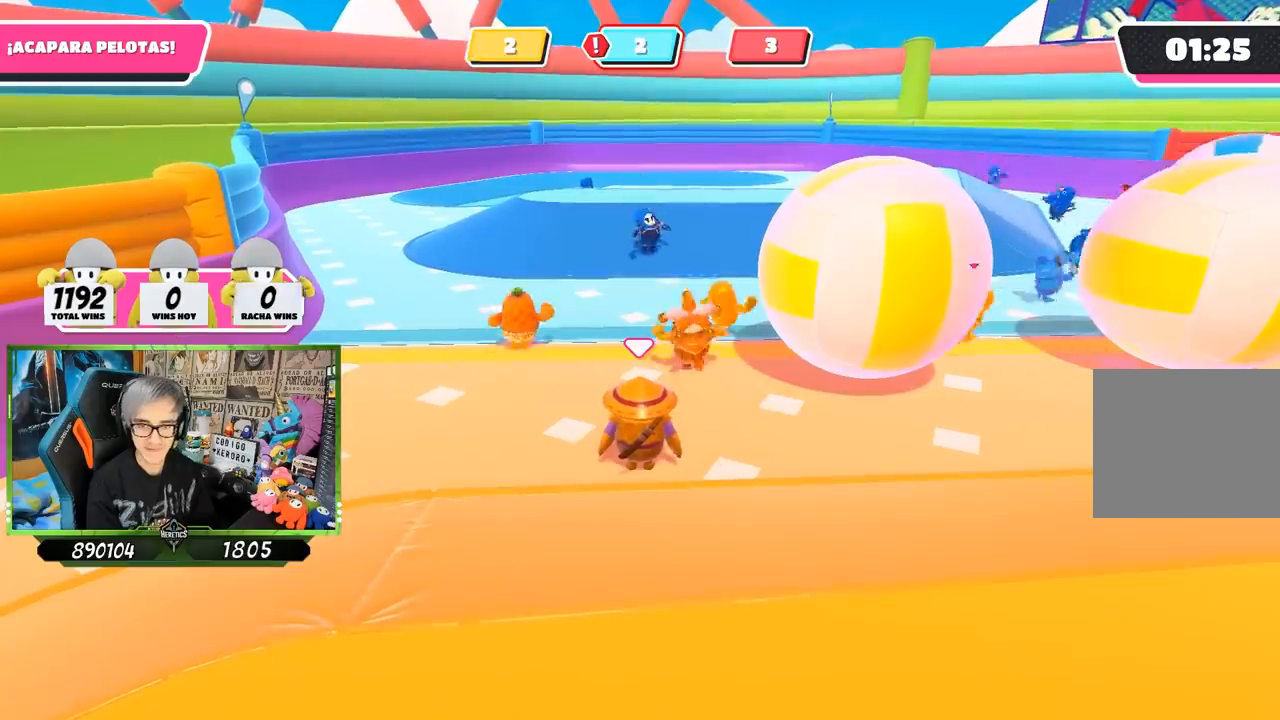
{"buttons": [], "left_stick": "center", "right_stick": "center", "events": []}
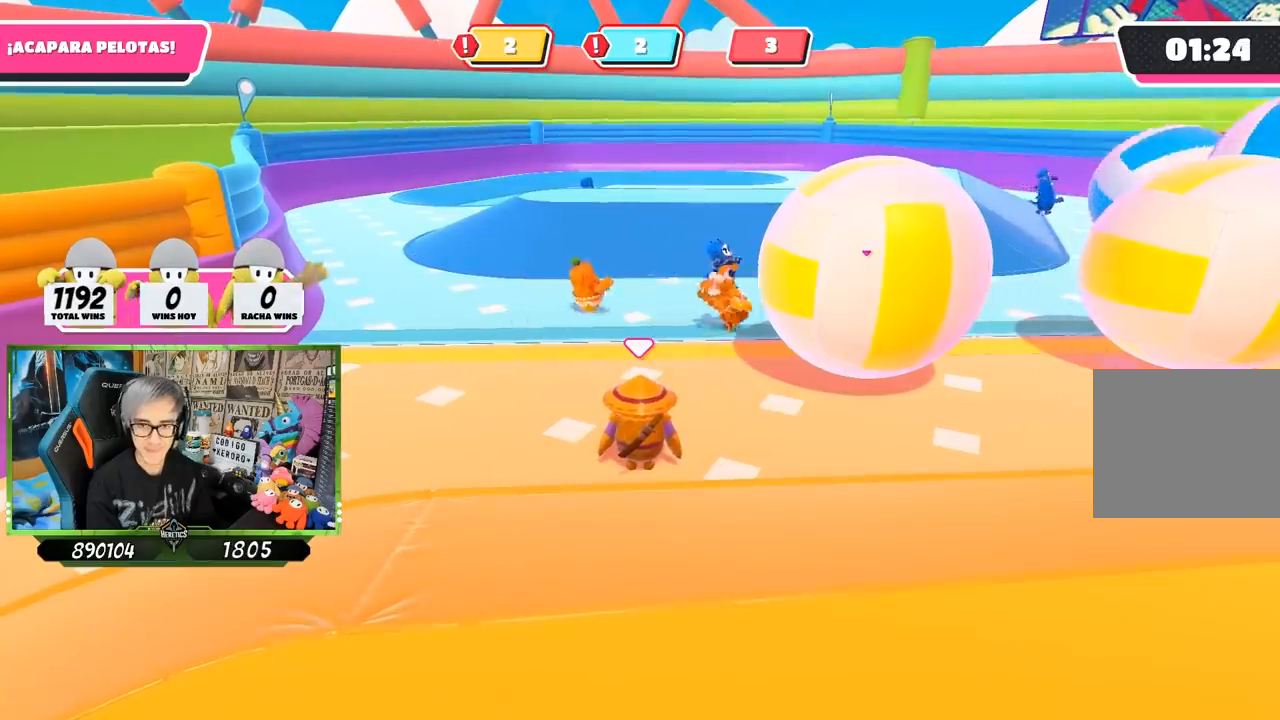
{"buttons": [], "left_stick": "center", "right_stick": "center", "events": []}
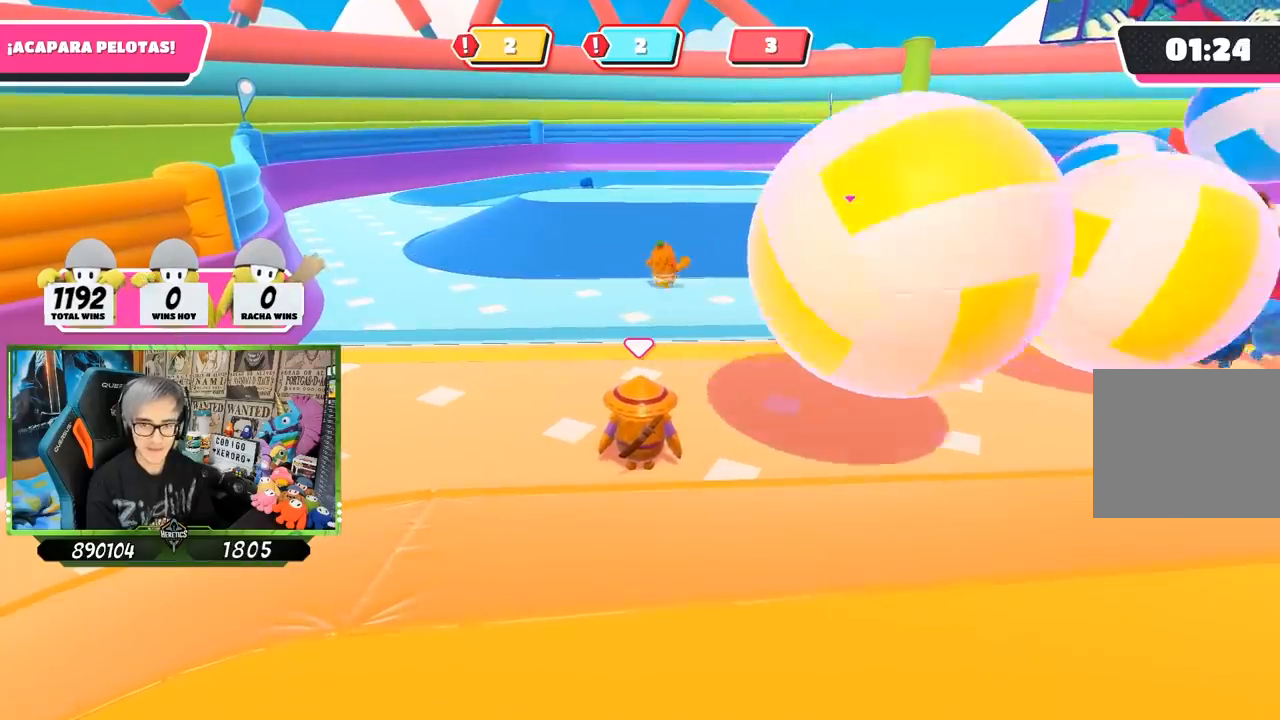
{"buttons": [], "left_stick": "center", "right_stick": "center", "events": []}
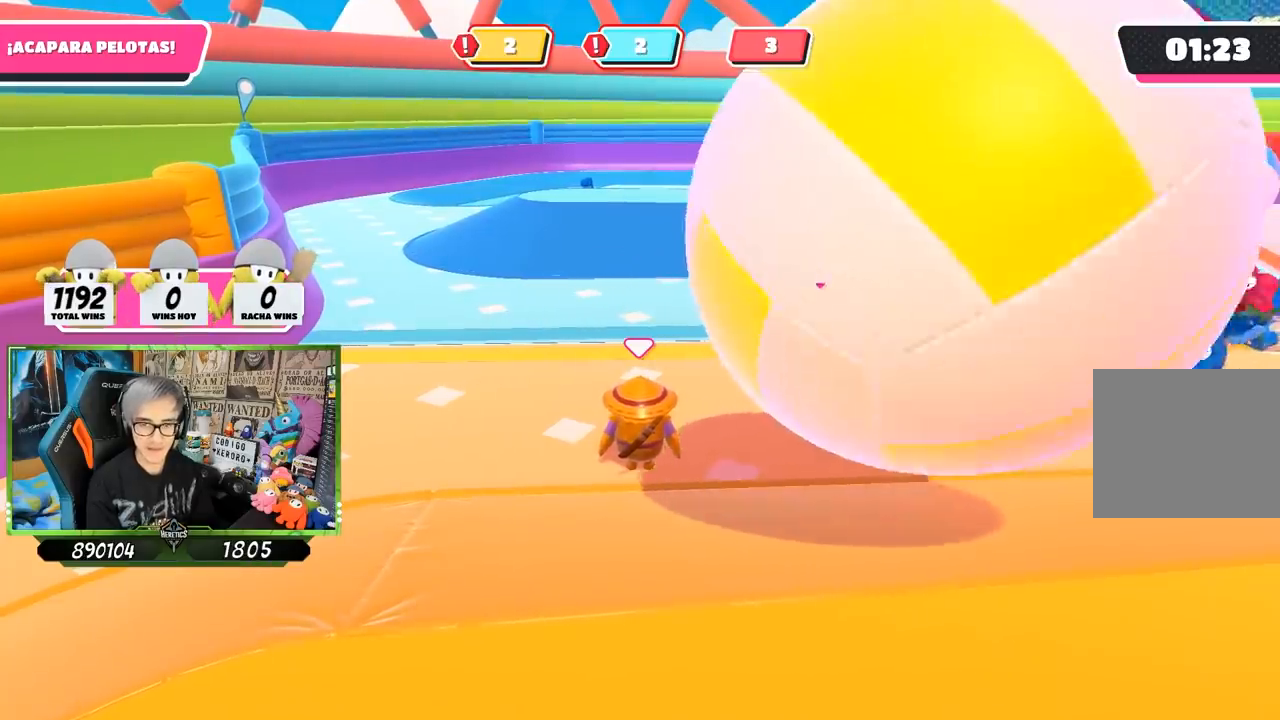
{"buttons": [], "left_stick": "center", "right_stick": "center", "events": []}
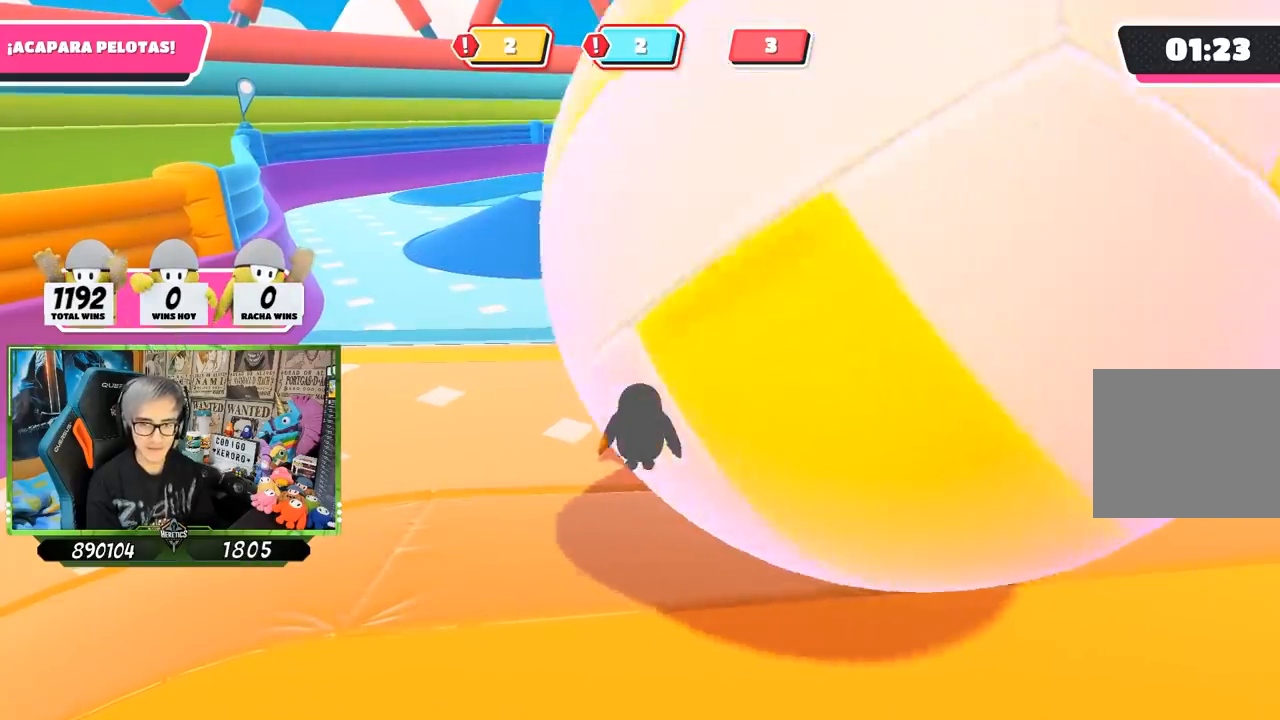
{"buttons": [], "left_stick": "up", "right_stick": "center", "events": [[67, "left_stick", "up"]]}
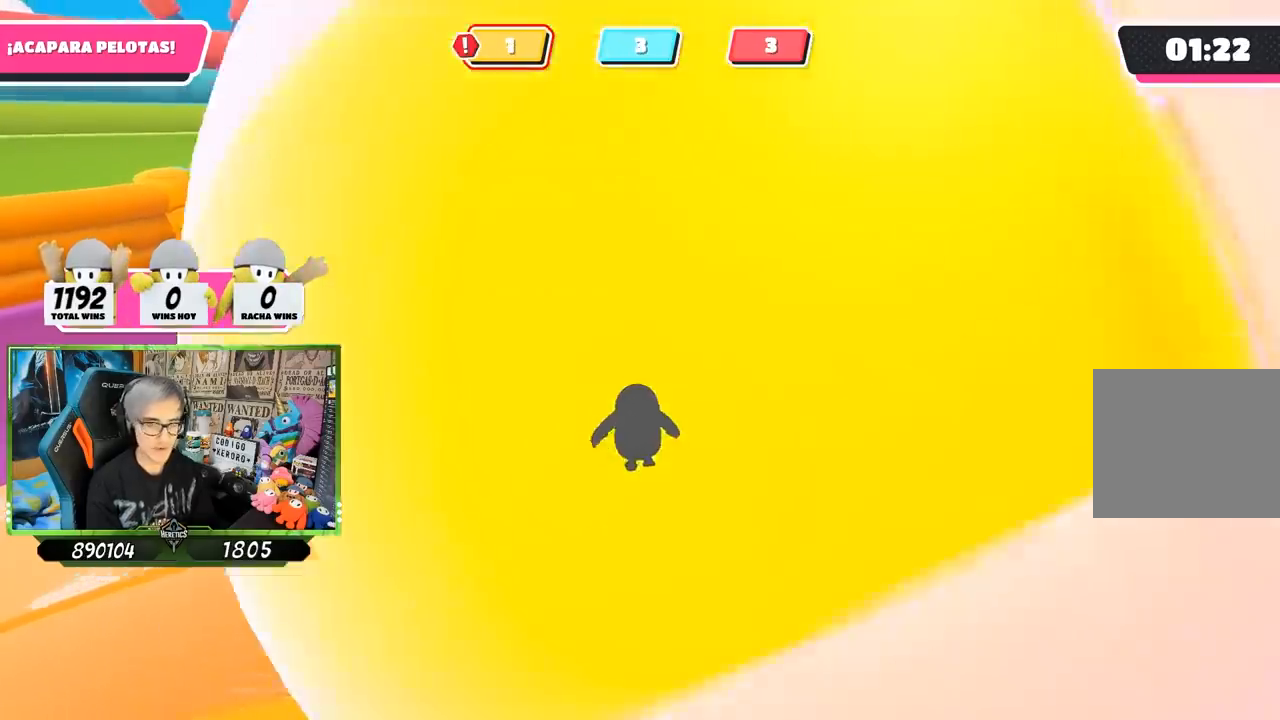
{"buttons": [], "left_stick": "down", "right_stick": "right", "events": [[200, "left_stick", "right"], [267, "right_stick", "right"], [300, "left_stick", "down"]]}
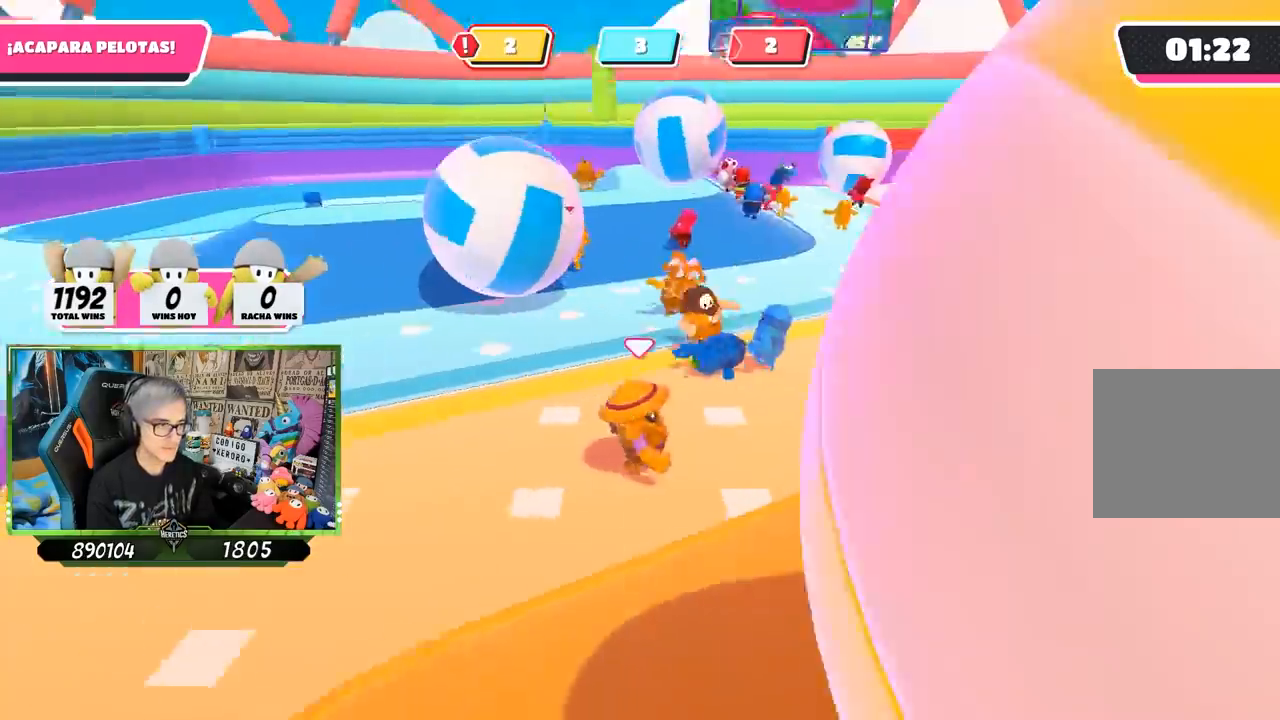
{"buttons": [], "left_stick": "up-left", "right_stick": "center", "events": [[33, "right_stick", "center"], [67, "left_stick", "left"], [333, "right_stick", "left"], [467, "left_stick", "up-left"], [500, "right_stick", "center"]]}
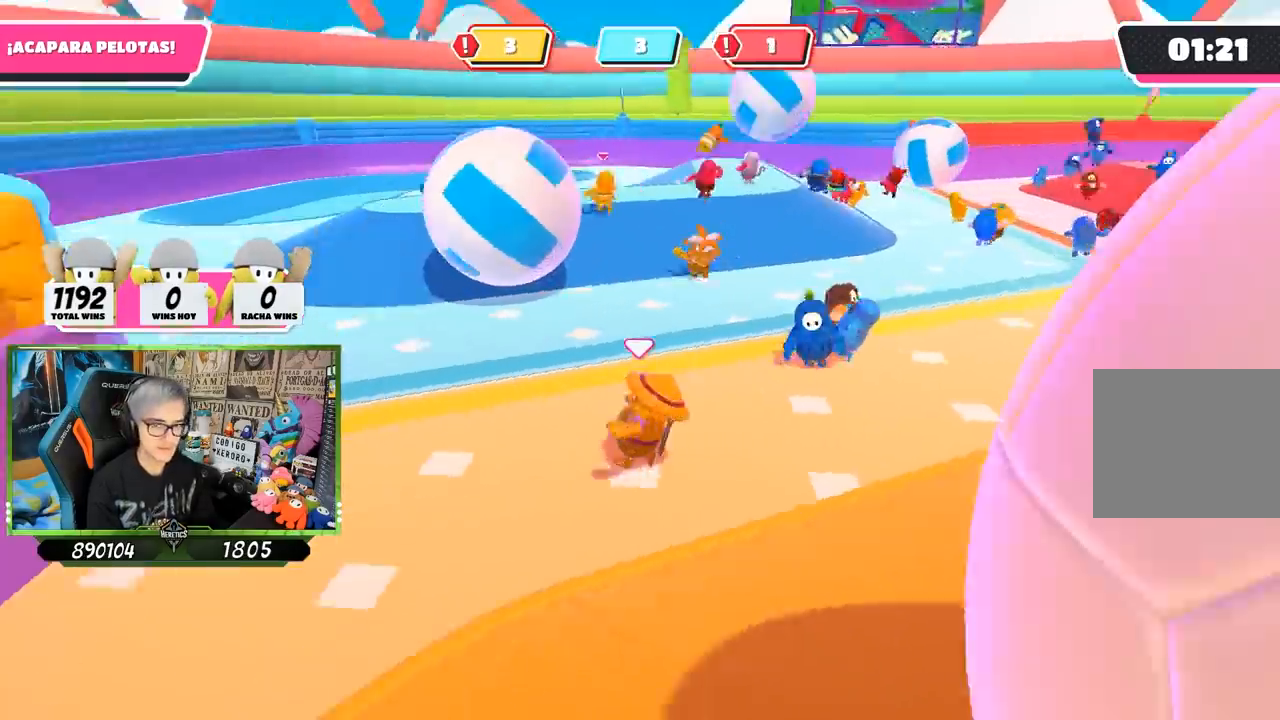
{"buttons": [], "left_stick": "up-left", "right_stick": "center", "events": []}
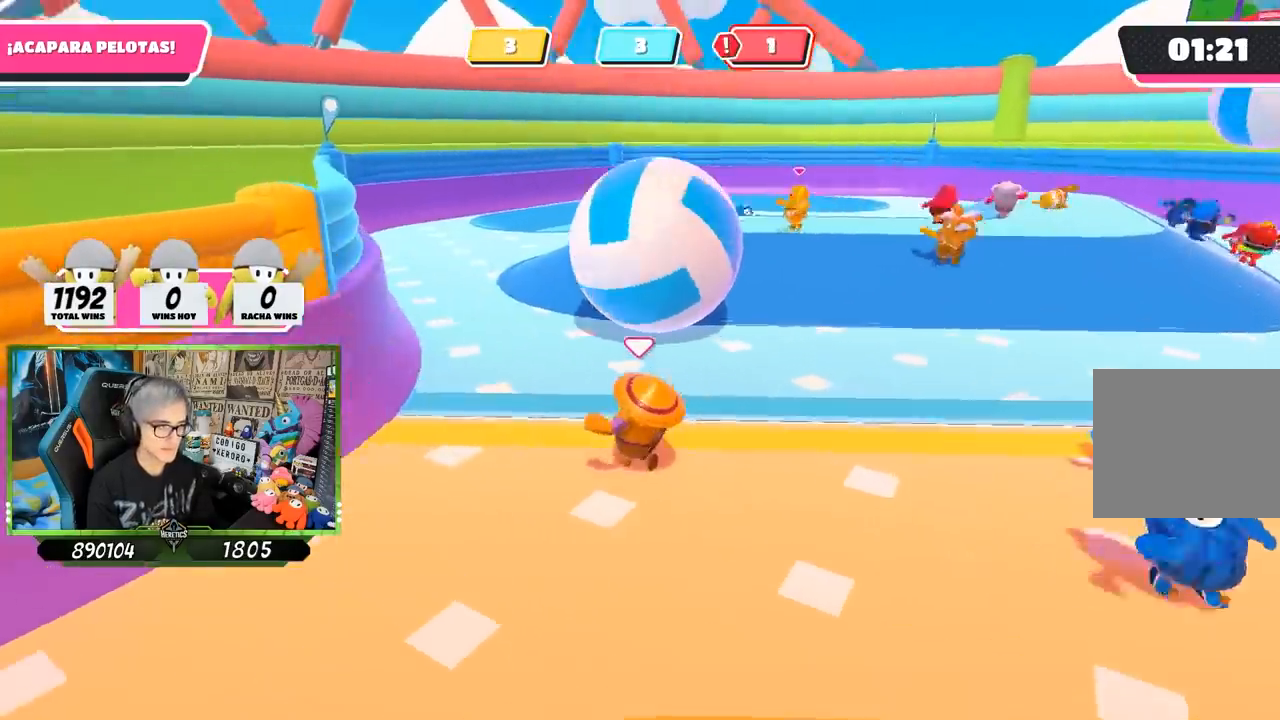
{"buttons": ["SQUARE"], "left_stick": "up-left", "right_stick": "center", "events": [[267, "CROSS", "down"], [300, "SQUARE", "down"], [400, "CROSS", "up"], [433, "SQUARE", "up"], [500, "SQUARE", "down"]]}
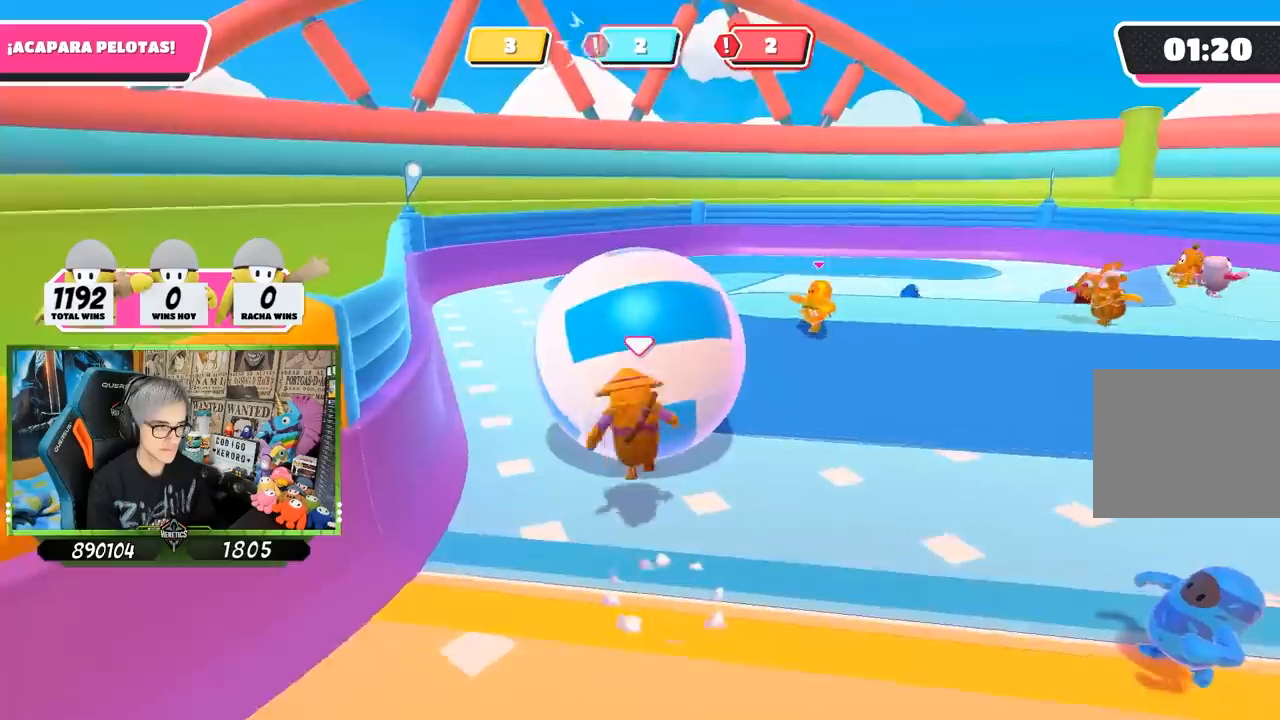
{"buttons": [], "left_stick": "down-right", "right_stick": "center", "events": [[67, "SQUARE", "up"], [133, "SQUARE", "down"], [233, "SQUARE", "up"], [267, "SQUARE", "down"], [333, "left_stick", "center"], [400, "SQUARE", "up"], [400, "left_stick", "down-right"]]}
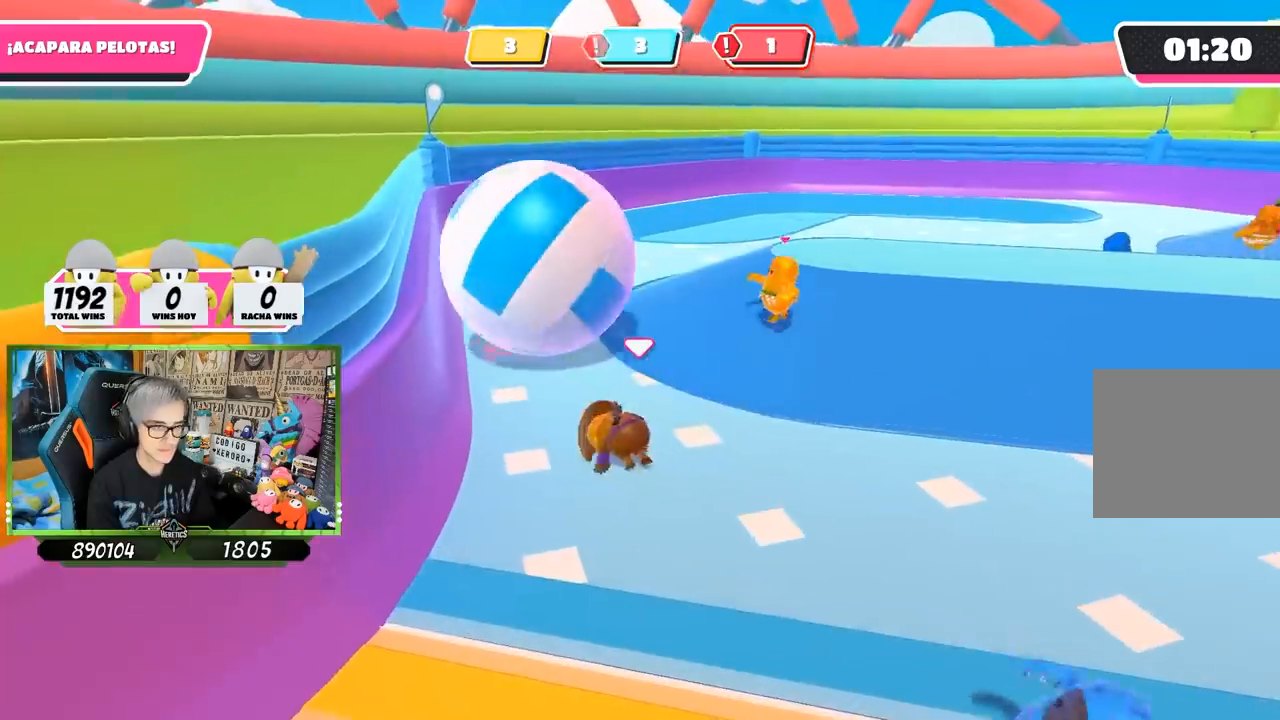
{"buttons": [], "left_stick": "down-right", "right_stick": "center", "events": []}
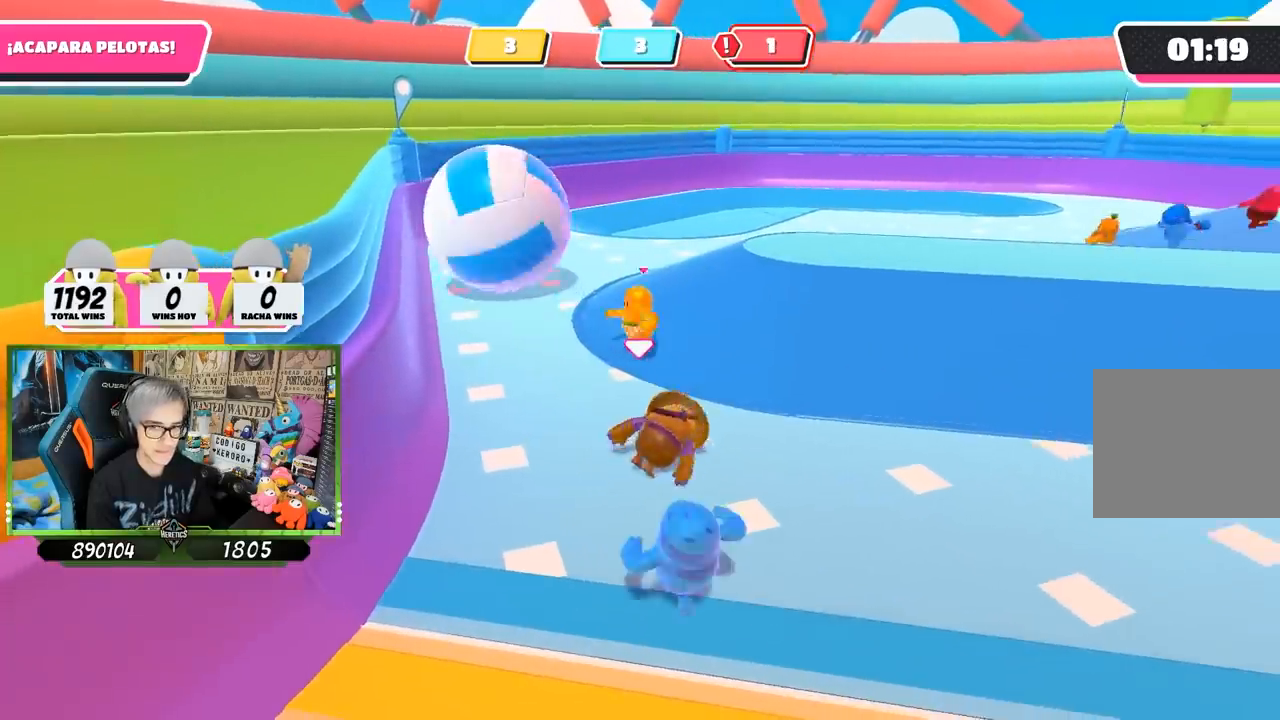
{"buttons": [], "left_stick": "down-right", "right_stick": "center", "events": [[67, "right_stick", "up-left"], [200, "right_stick", "center"], [333, "right_stick", "up-left"], [433, "right_stick", "center"]]}
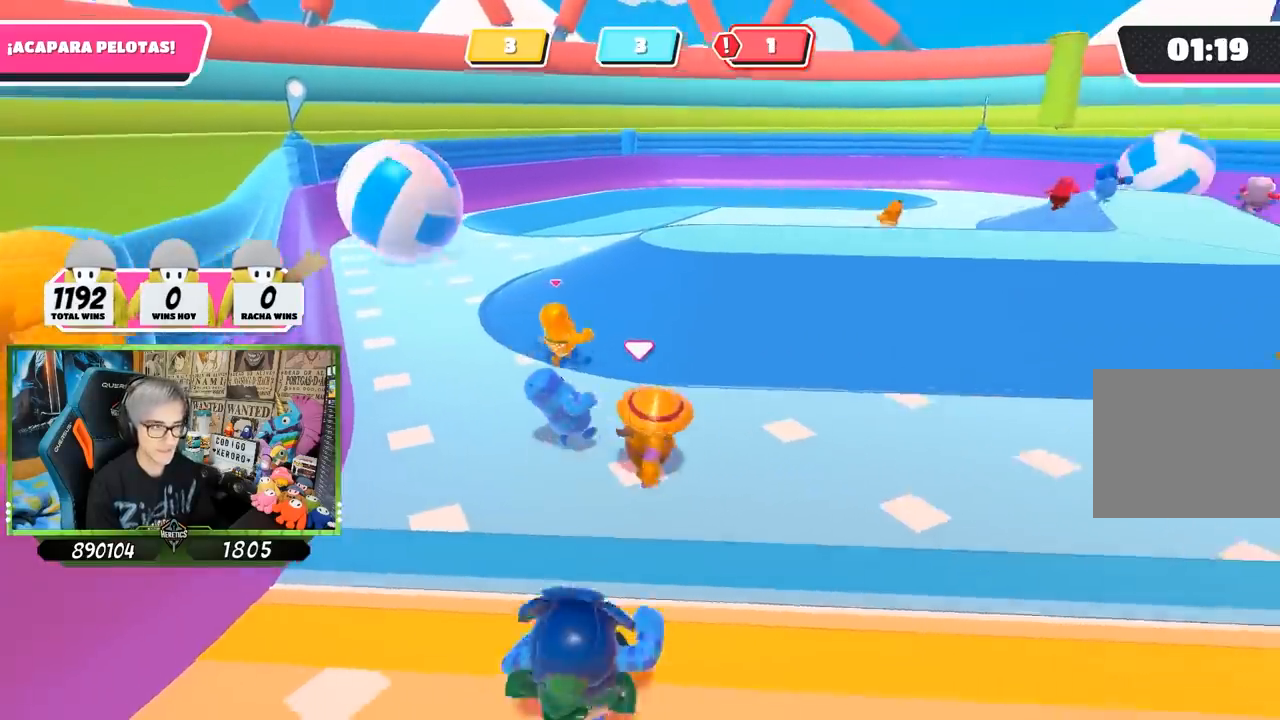
{"buttons": [], "left_stick": "up-right", "right_stick": "right", "events": [[100, "left_stick", "right"], [100, "right_stick", "down-right"], [167, "right_stick", "right"], [400, "left_stick", "up-right"]]}
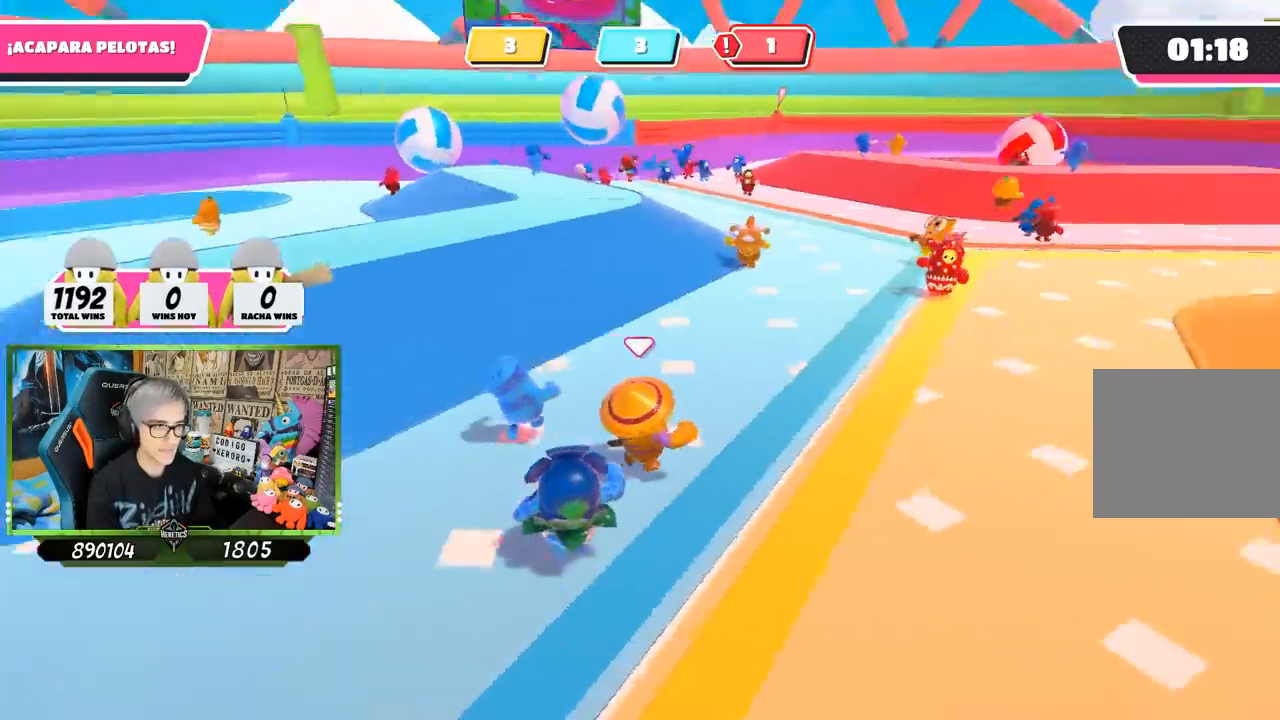
{"buttons": [], "left_stick": "up-right", "right_stick": "center", "events": [[433, "right_stick", "center"]]}
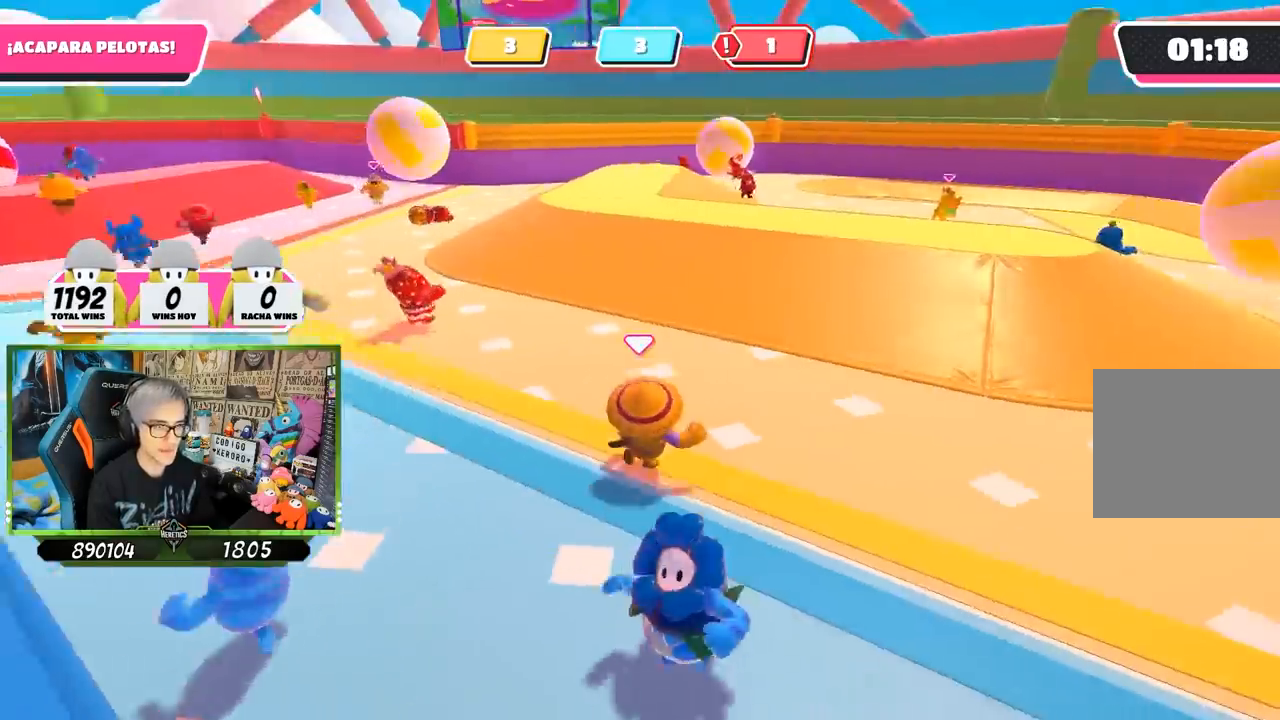
{"buttons": [], "left_stick": "up", "right_stick": "center", "events": [[467, "left_stick", "up"]]}
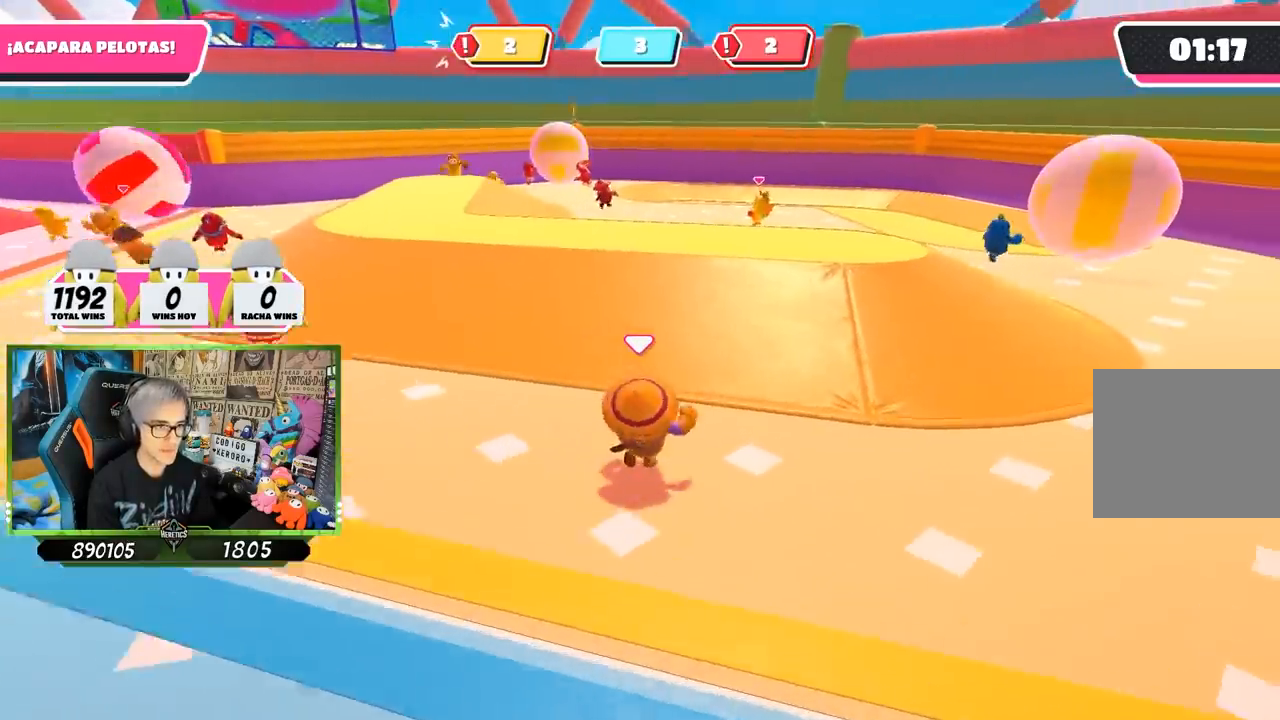
{"buttons": [], "left_stick": "up", "right_stick": "center", "events": [[100, "right_stick", "left"], [200, "left_stick", "up-left"], [433, "right_stick", "center"], [500, "left_stick", "up"]]}
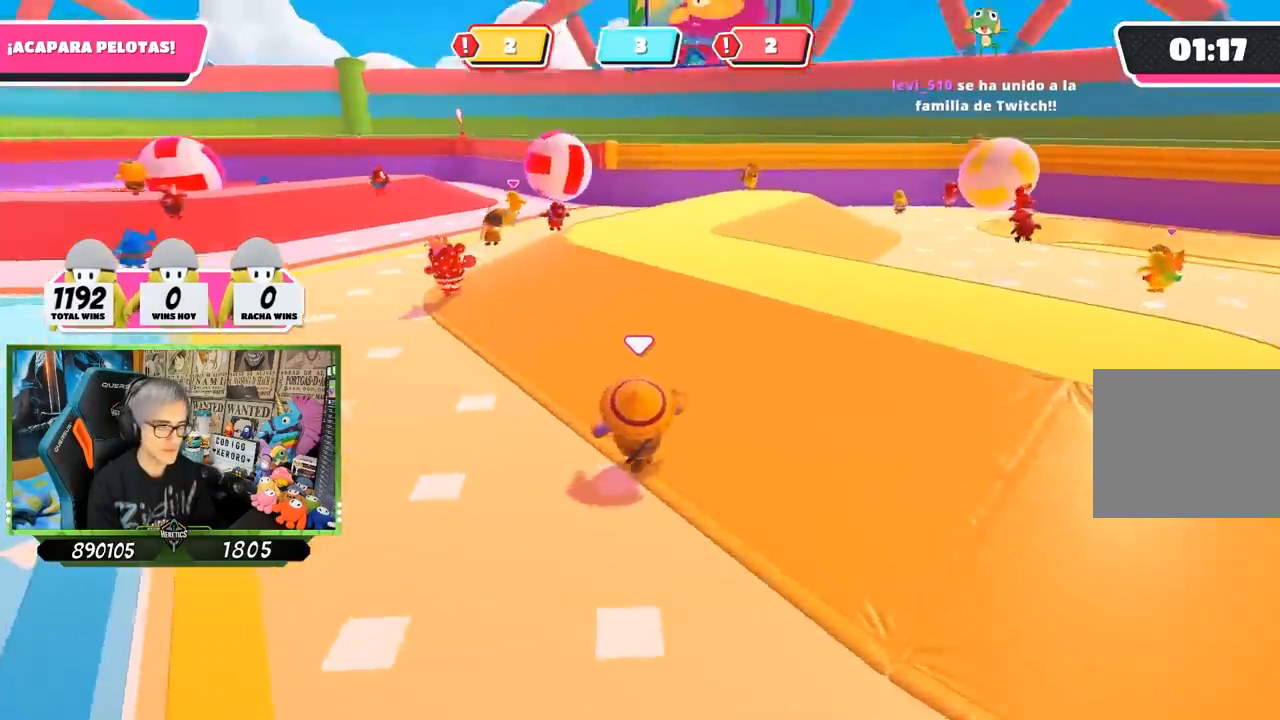
{"buttons": [], "left_stick": "up", "right_stick": "center", "events": []}
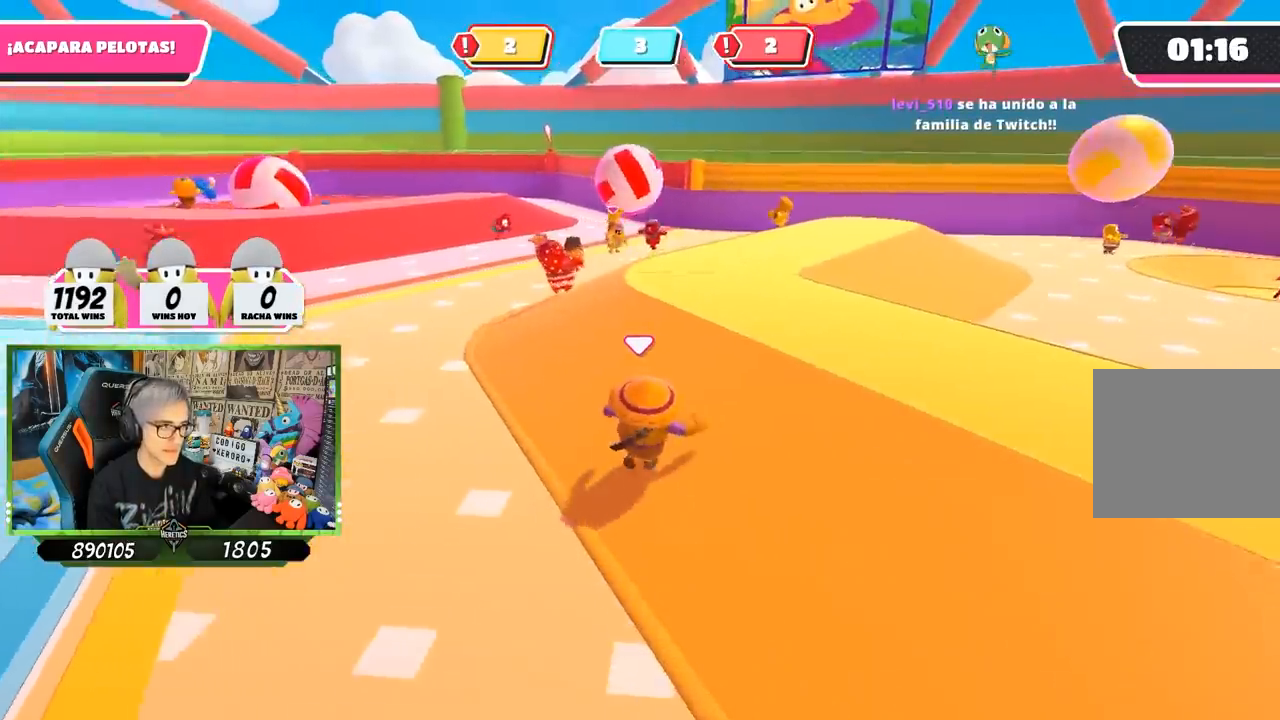
{"buttons": [], "left_stick": "up-right", "right_stick": "center", "events": [[300, "right_stick", "left"], [433, "left_stick", "up-right"], [467, "right_stick", "center"]]}
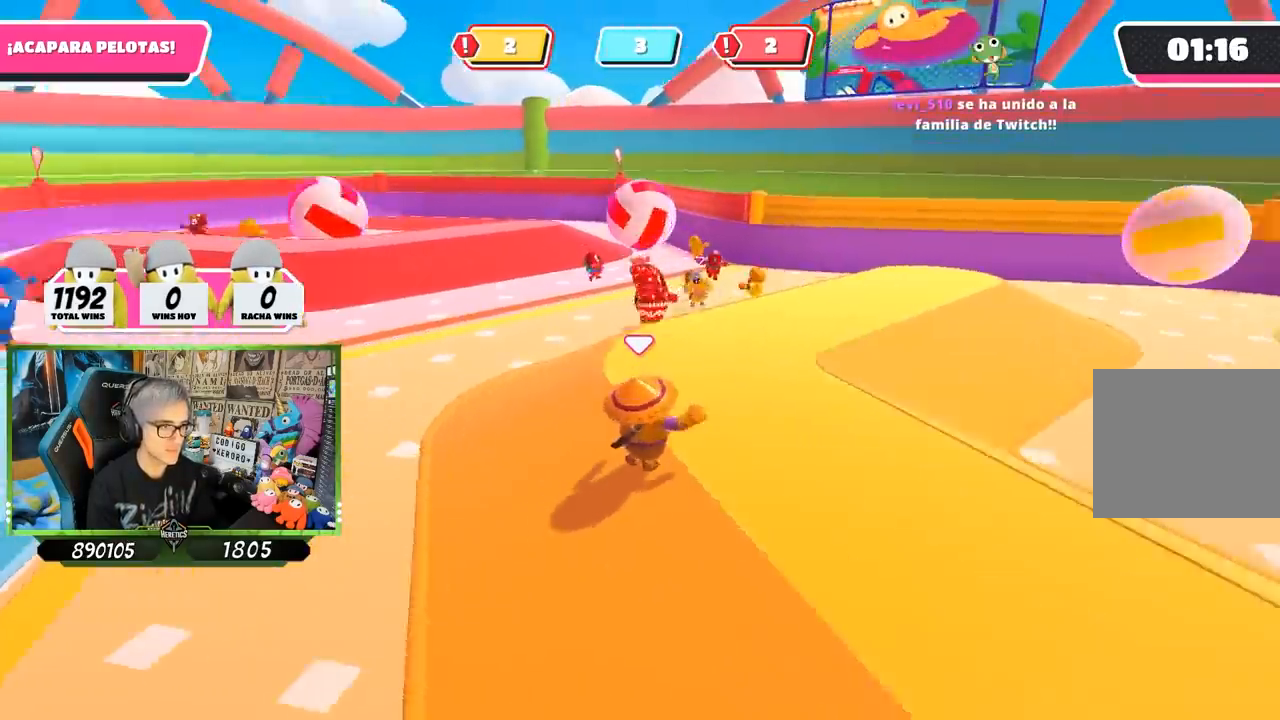
{"buttons": [], "left_stick": "left", "right_stick": "left", "events": [[100, "right_stick", "left"], [233, "left_stick", "down-right"], [367, "left_stick", "left"]]}
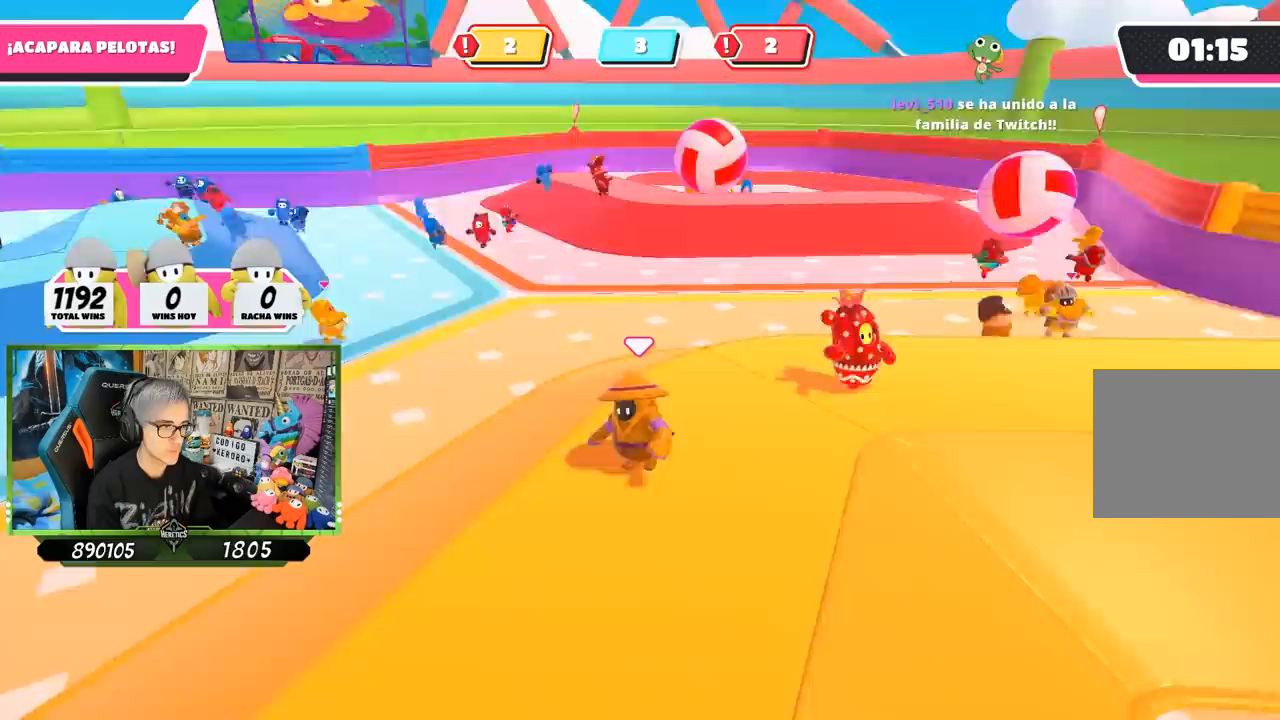
{"buttons": [], "left_stick": "up", "right_stick": "center", "events": [[67, "right_stick", "center"], [100, "left_stick", "up-left"], [367, "right_stick", "left"], [433, "right_stick", "center"], [500, "left_stick", "up"]]}
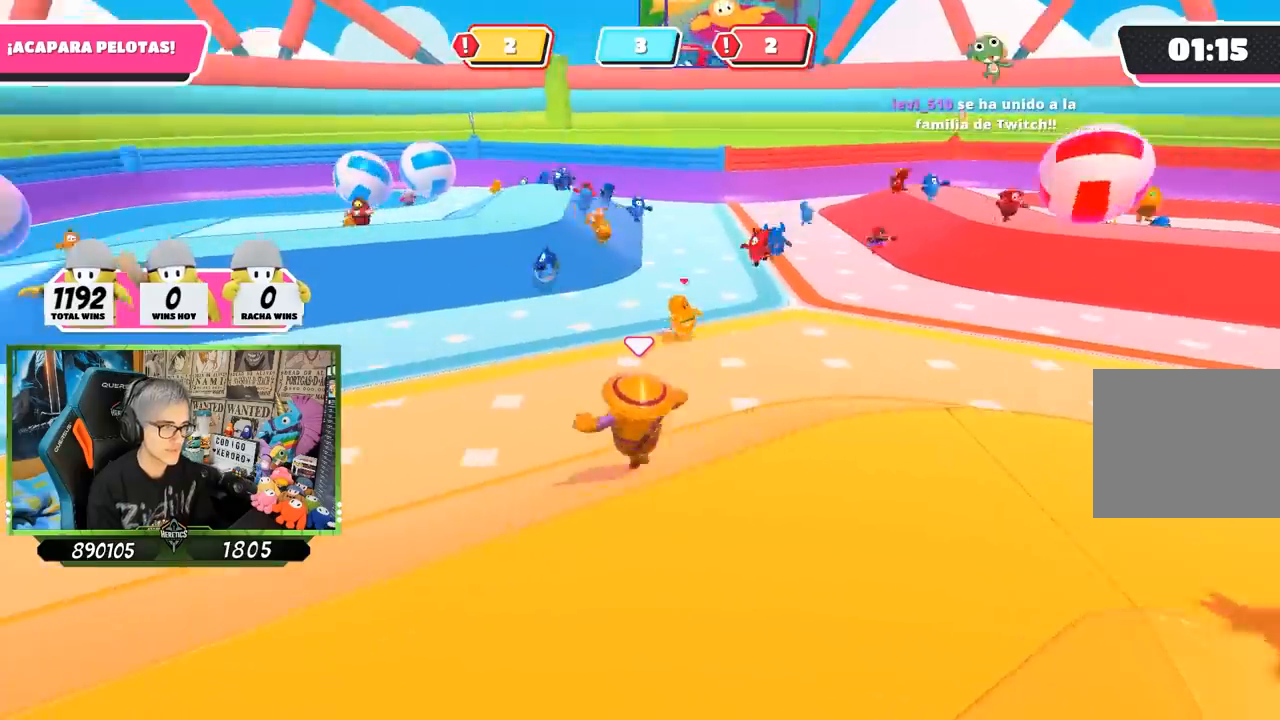
{"buttons": [], "left_stick": "up-right", "right_stick": "right", "events": [[33, "right_stick", "right"], [133, "left_stick", "up-right"], [300, "right_stick", "center"], [500, "right_stick", "right"]]}
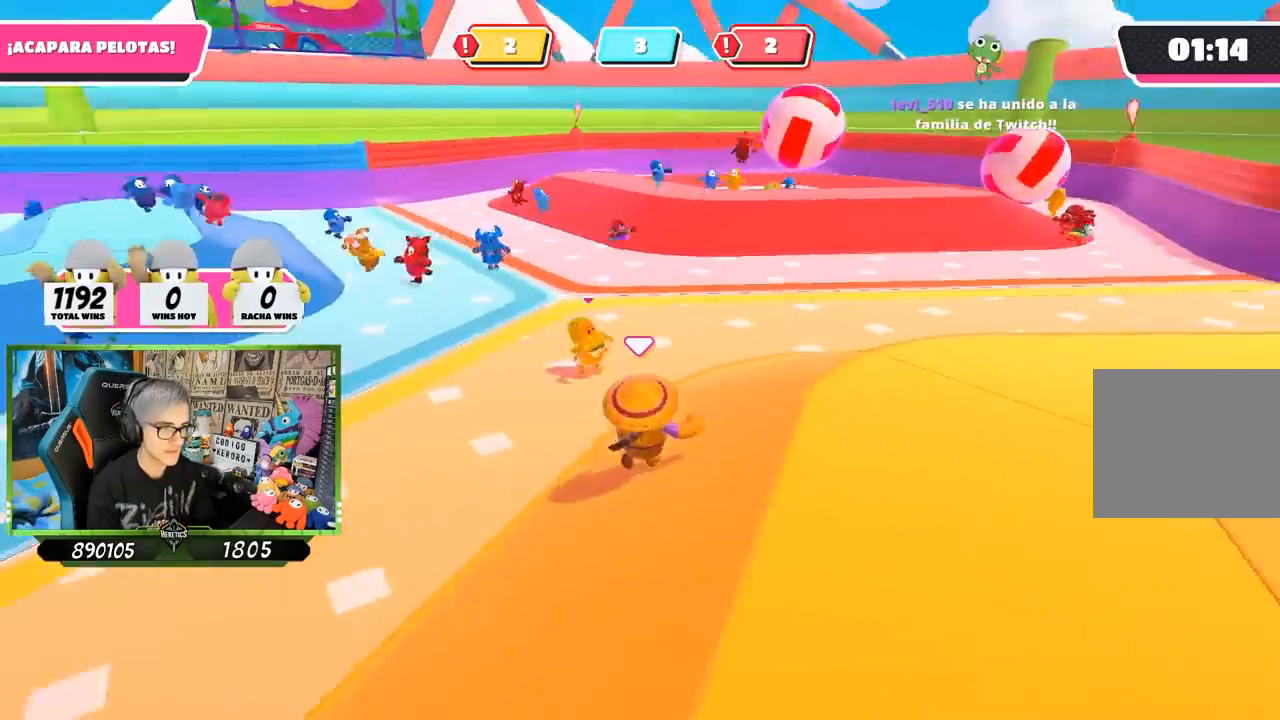
{"buttons": [], "left_stick": "up-right", "right_stick": "center", "events": [[167, "right_stick", "center"]]}
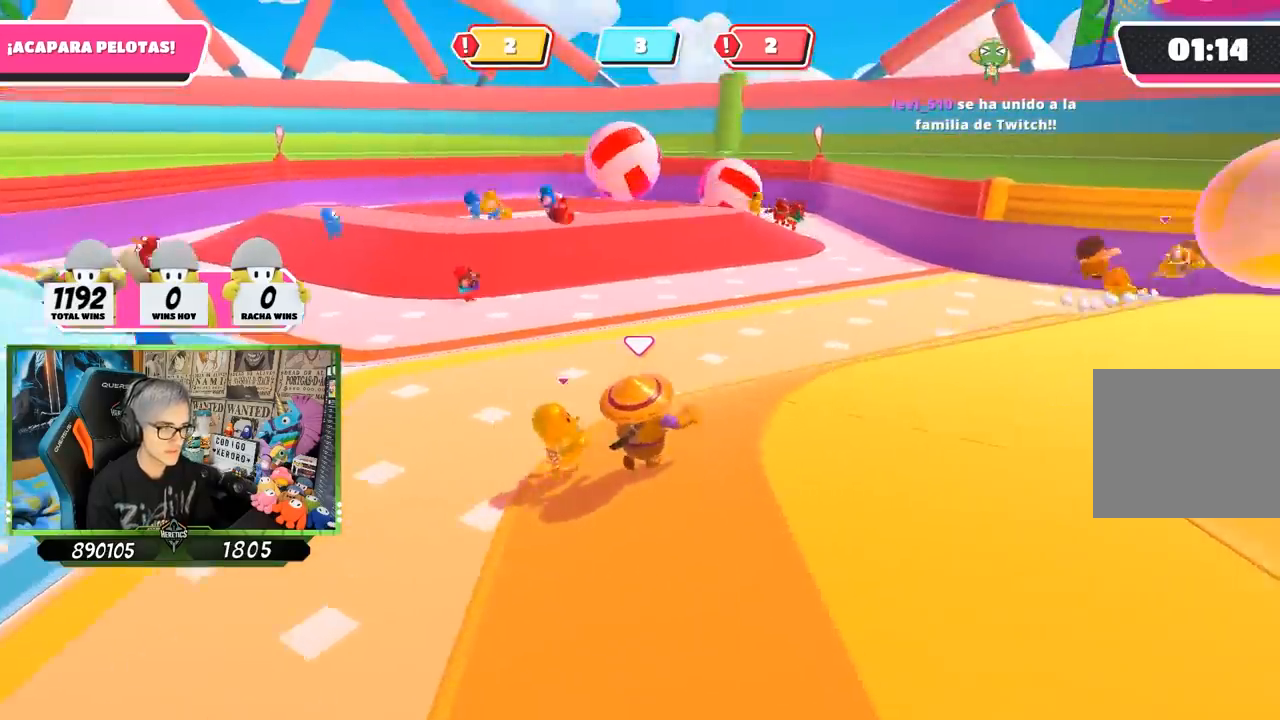
{"buttons": [], "left_stick": "up-right", "right_stick": "center", "events": []}